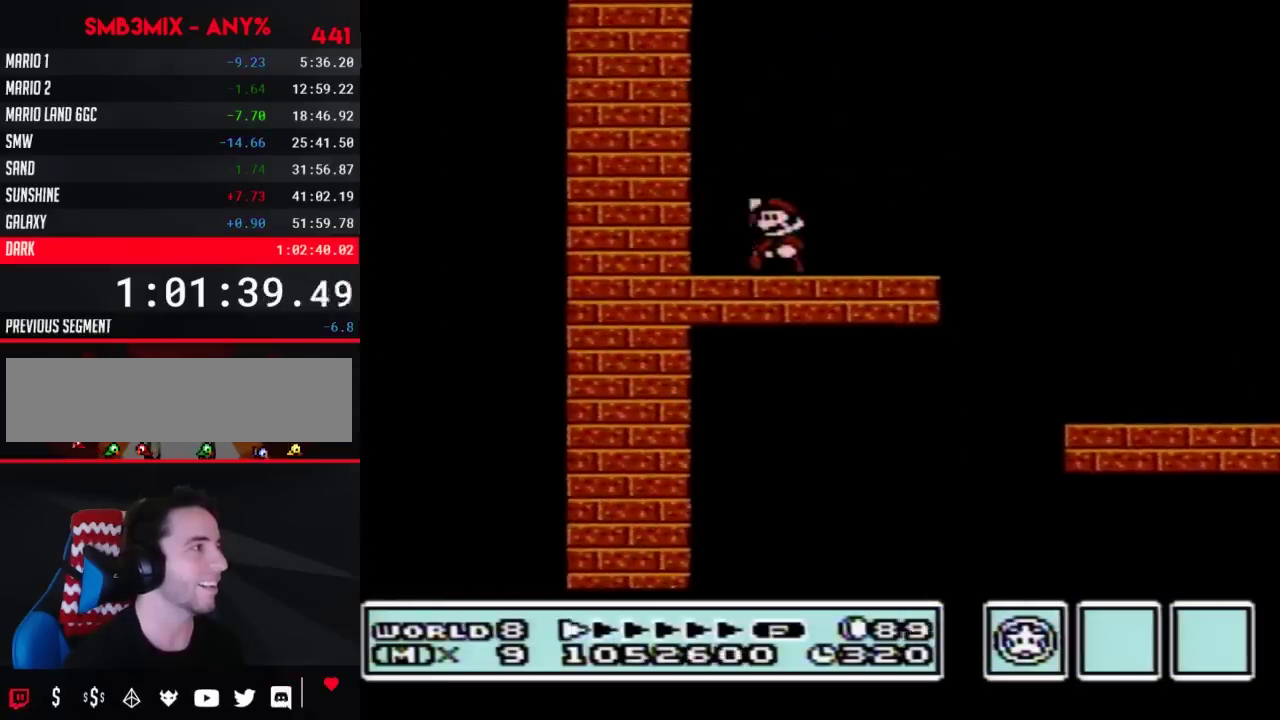
Gameplay with a controller (Nintendo layout); each line is a JSON object with the inputs held at the frame after it. "events" lists button and stick changes between this image and that frame as [ms after this image, input, new state], when the widget could be followed in between. Not read: L3 R3.
{"buttons": ["A", "B", "DPAD_RIGHT"], "events": [[50, "A", "down"], [133, "DPAD_LEFT", "up"], [167, "DPAD_RIGHT", "down"], [300, "A", "up"], [483, "A", "down"]]}
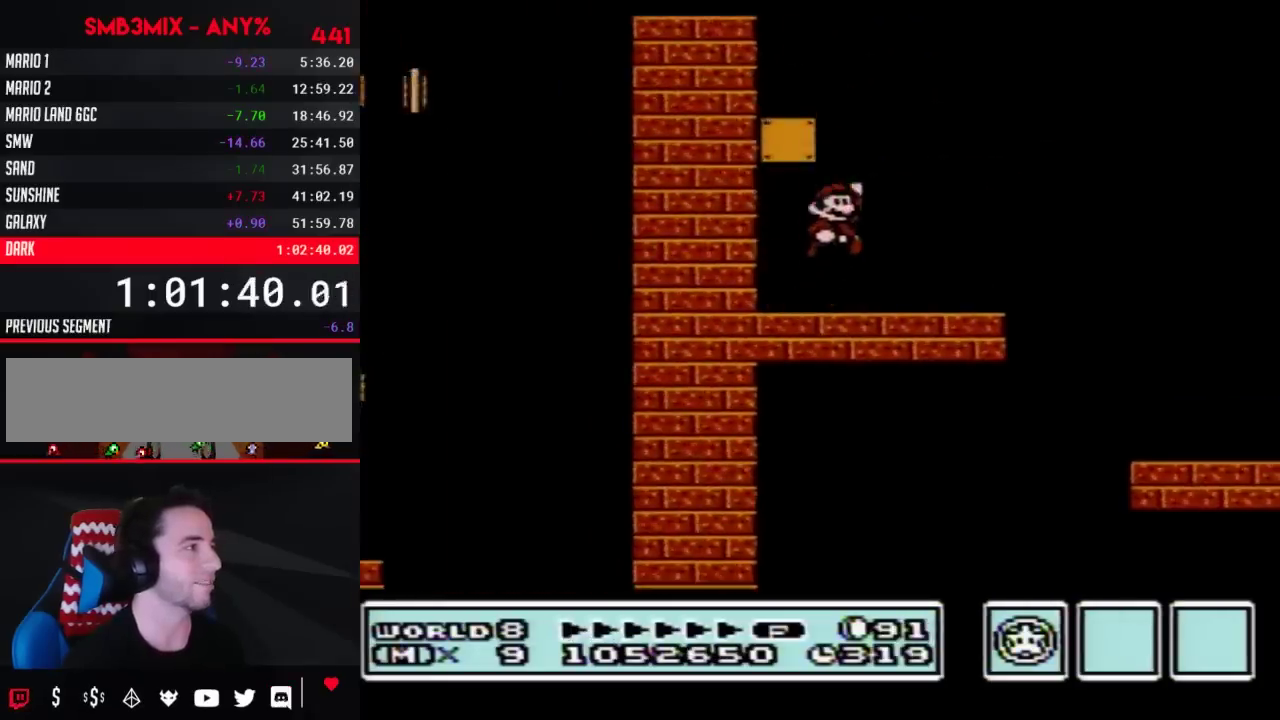
{"buttons": ["B"], "events": [[50, "DPAD_RIGHT", "up"], [67, "DPAD_LEFT", "down"], [350, "A", "up"], [450, "DPAD_LEFT", "up"]]}
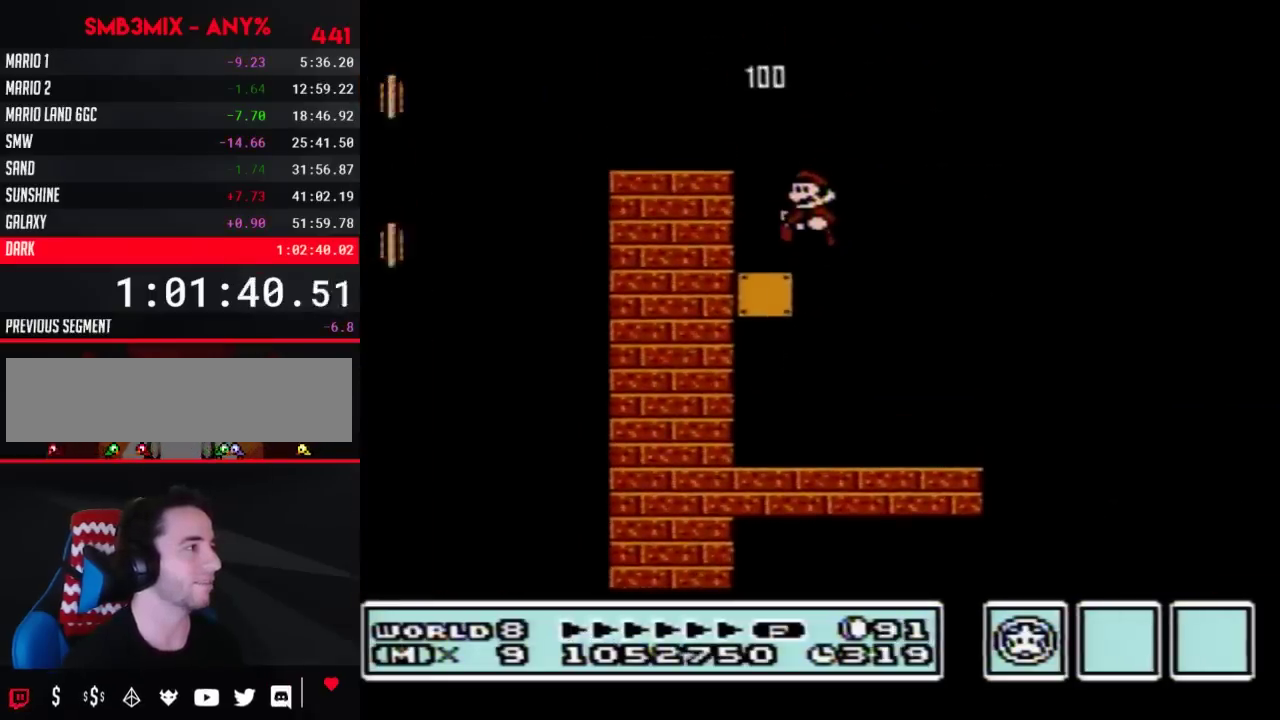
{"buttons": ["B", "DPAD_LEFT"], "events": [[133, "A", "down"], [167, "DPAD_LEFT", "down"], [267, "A", "up"]]}
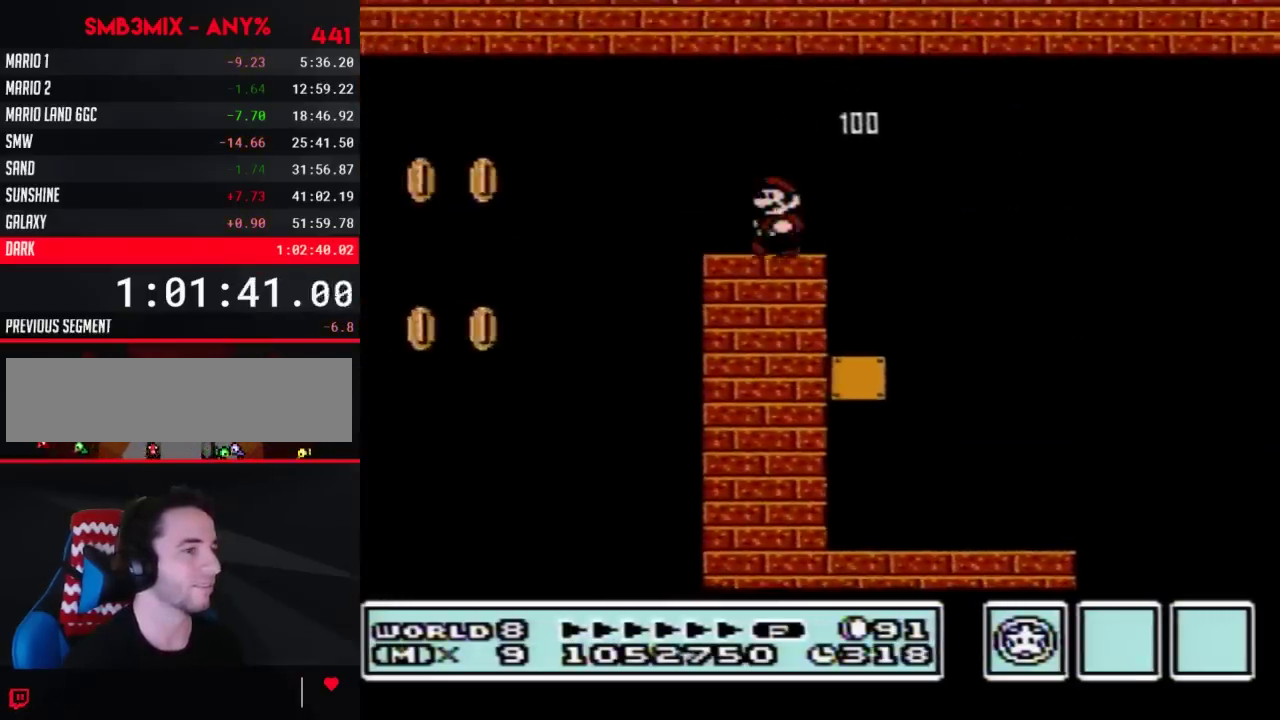
{"buttons": ["A", "B", "DPAD_LEFT"], "events": [[200, "A", "down"]]}
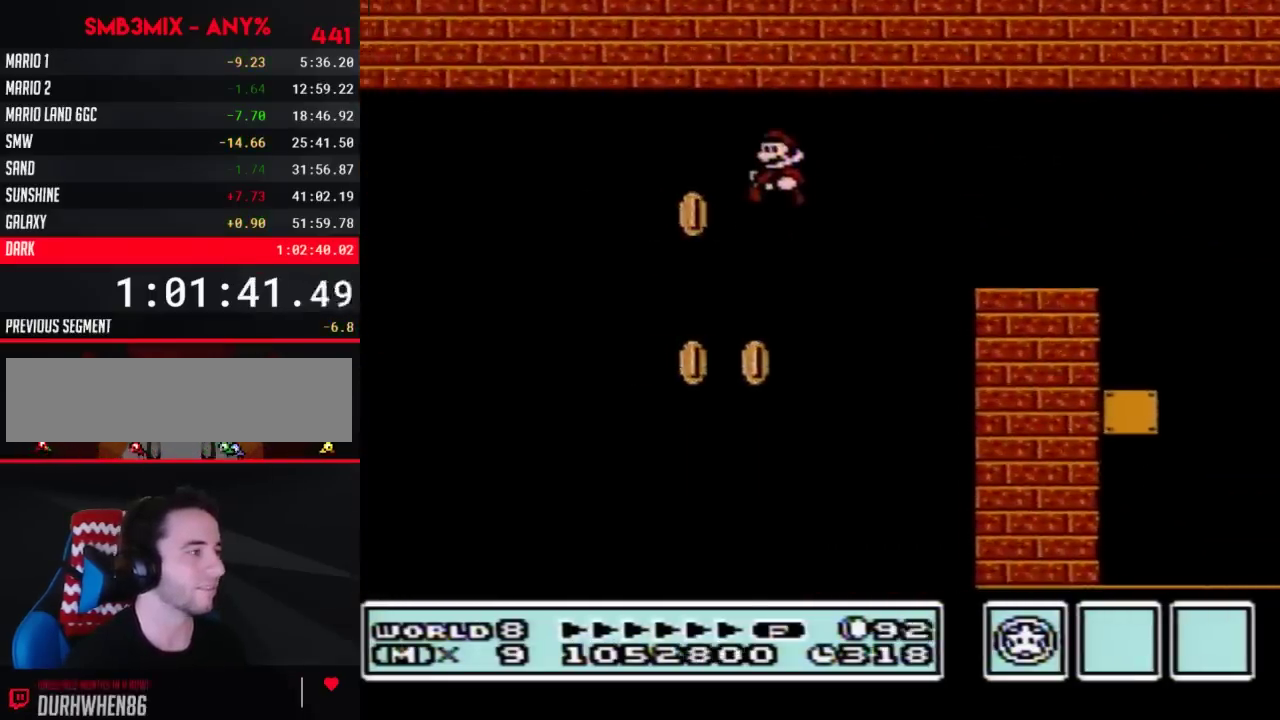
{"buttons": ["B", "DPAD_LEFT"], "events": [[83, "A", "up"]]}
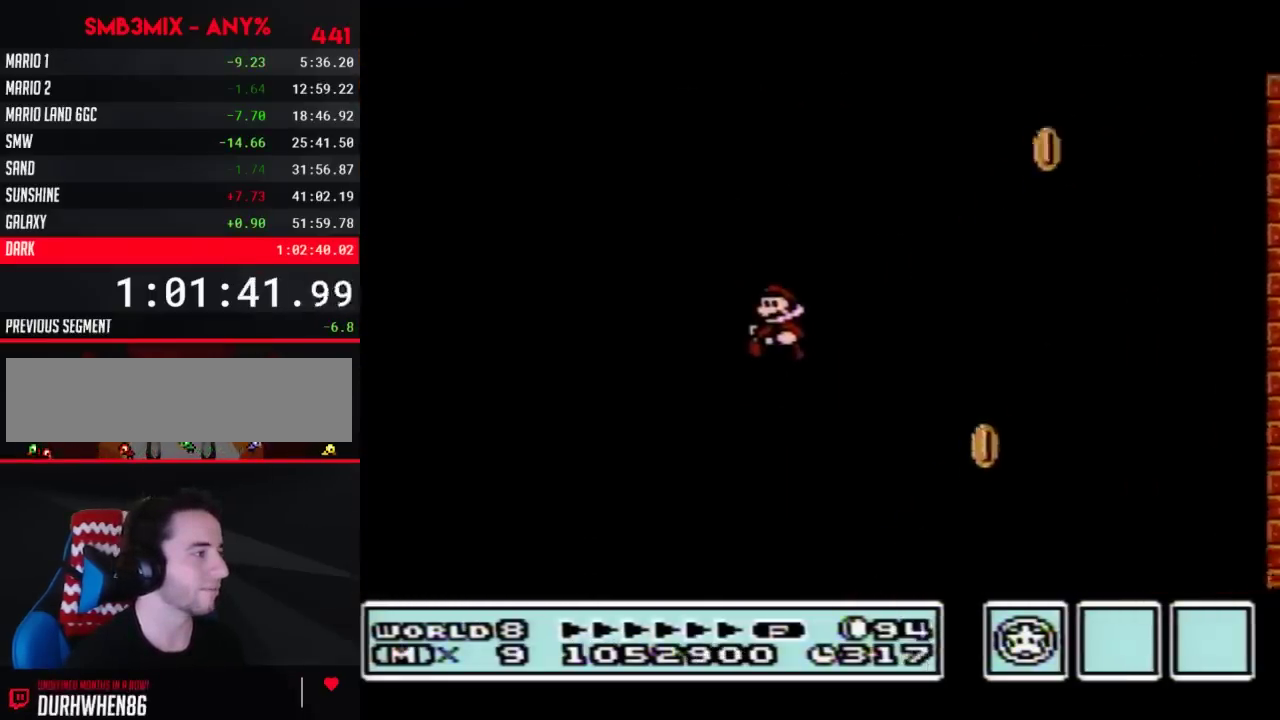
{"buttons": ["B", "DPAD_LEFT"], "events": []}
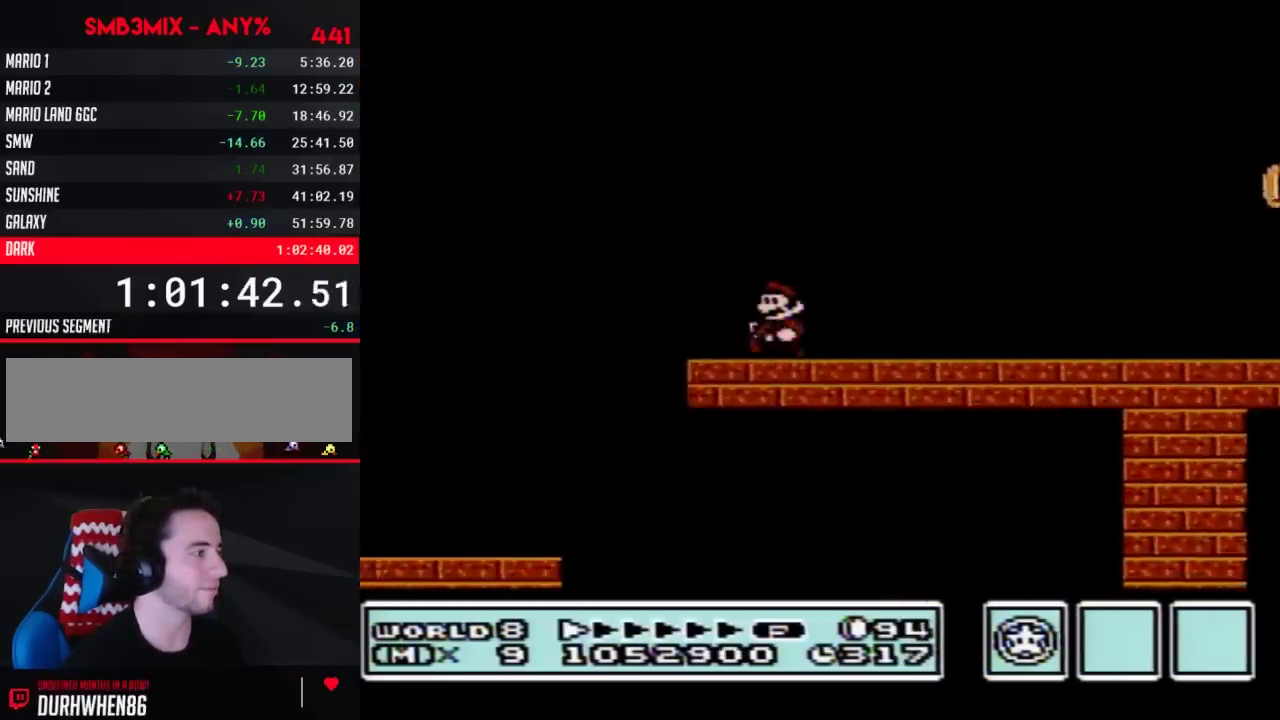
{"buttons": ["B", "DPAD_LEFT"], "events": []}
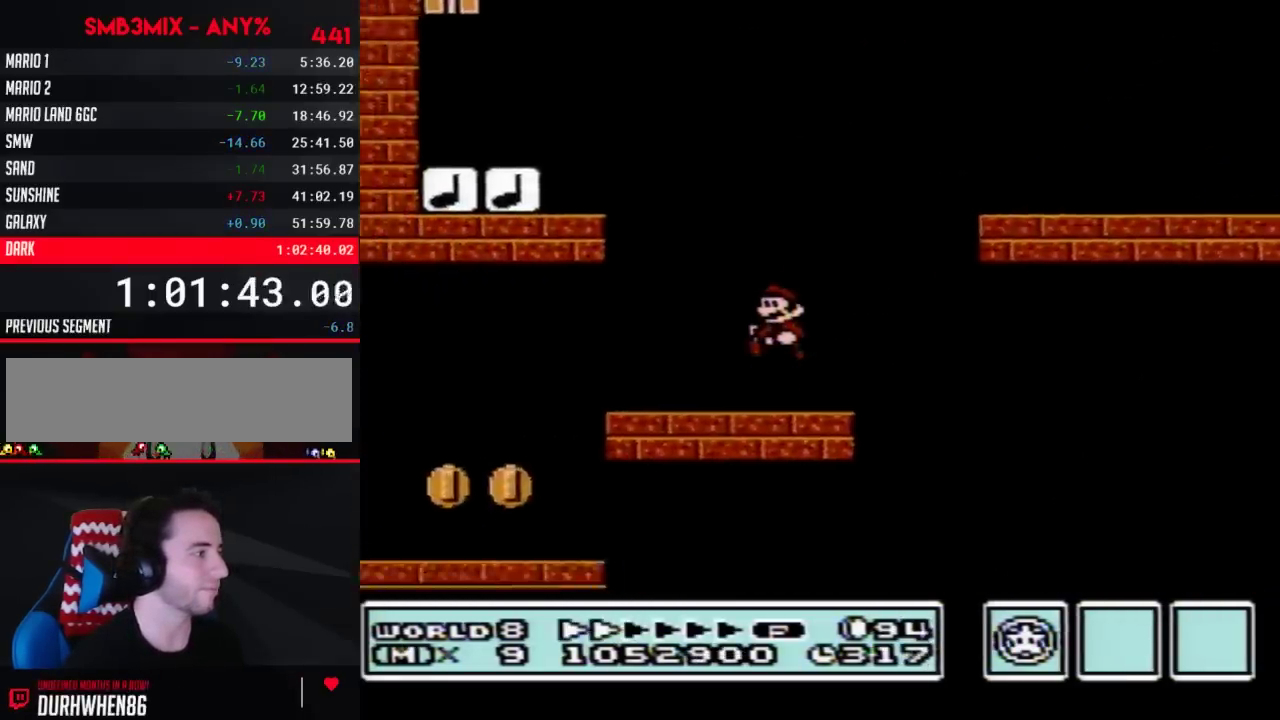
{"buttons": ["B", "DPAD_LEFT"], "events": []}
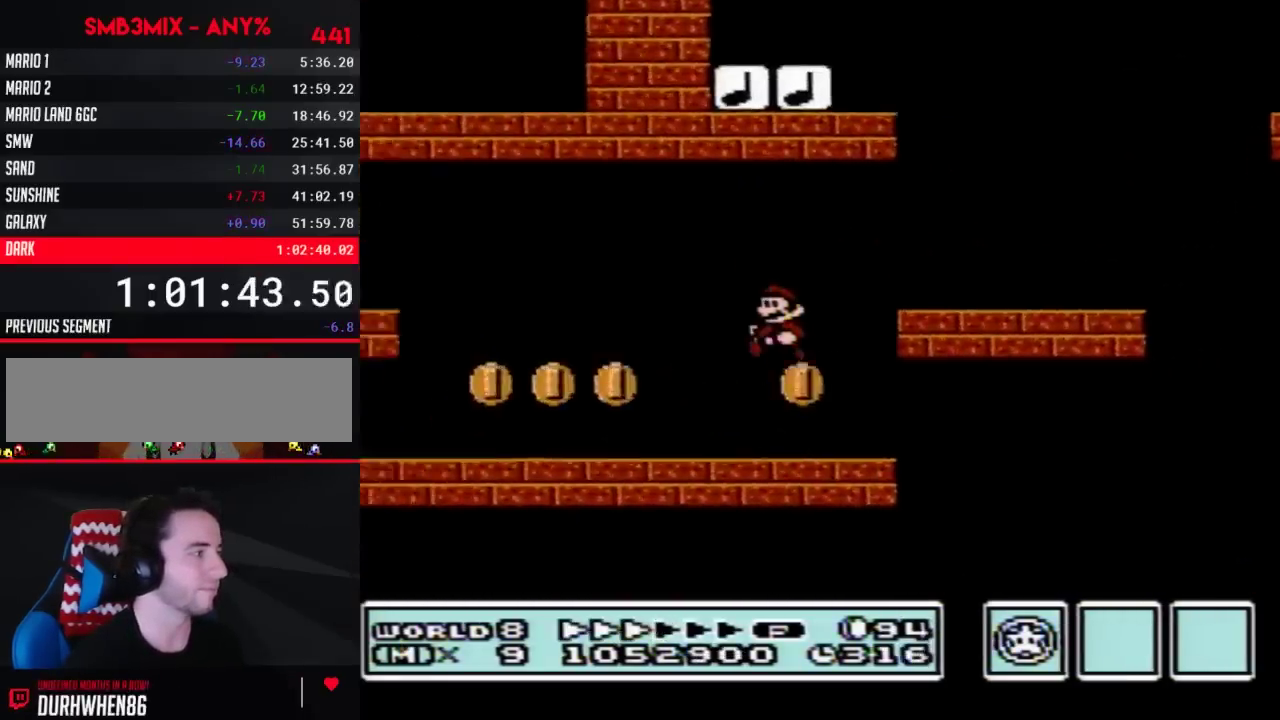
{"buttons": ["A", "B", "DPAD_LEFT"], "events": [[317, "A", "down"]]}
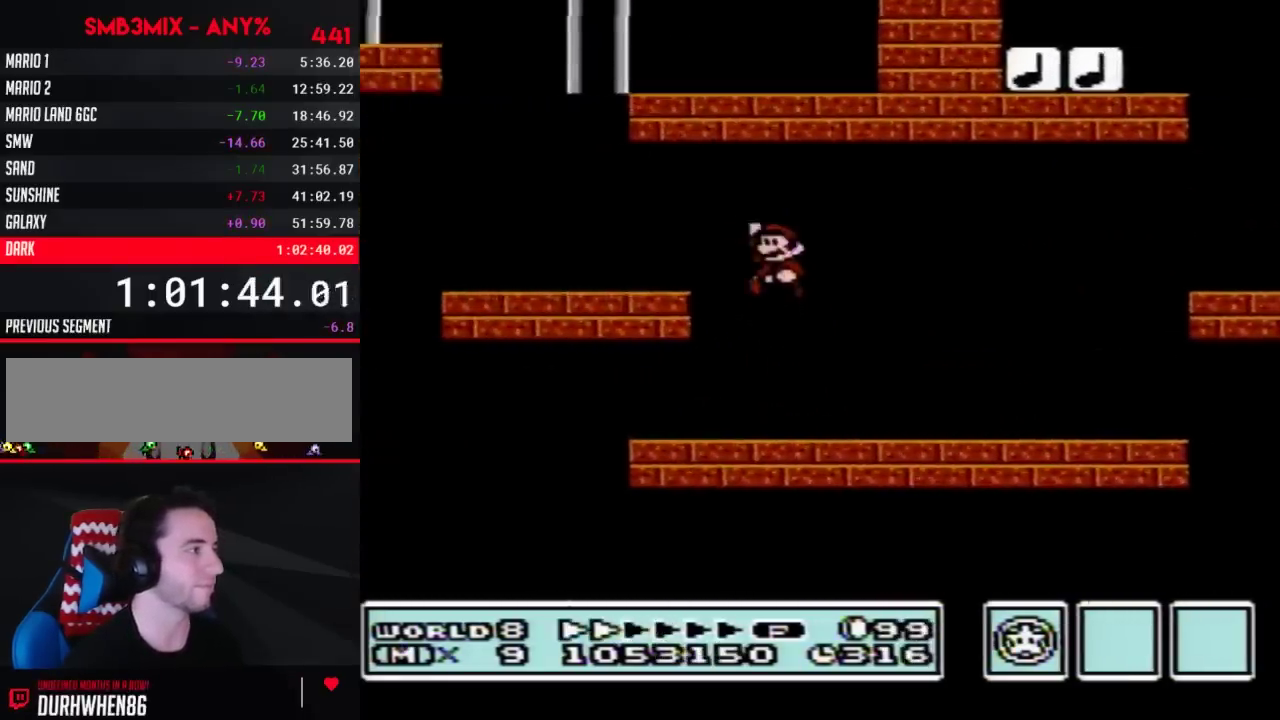
{"buttons": ["A", "B", "DPAD_RIGHT"], "events": [[17, "A", "up"], [300, "DPAD_LEFT", "up"], [317, "A", "down"], [317, "DPAD_RIGHT", "down"]]}
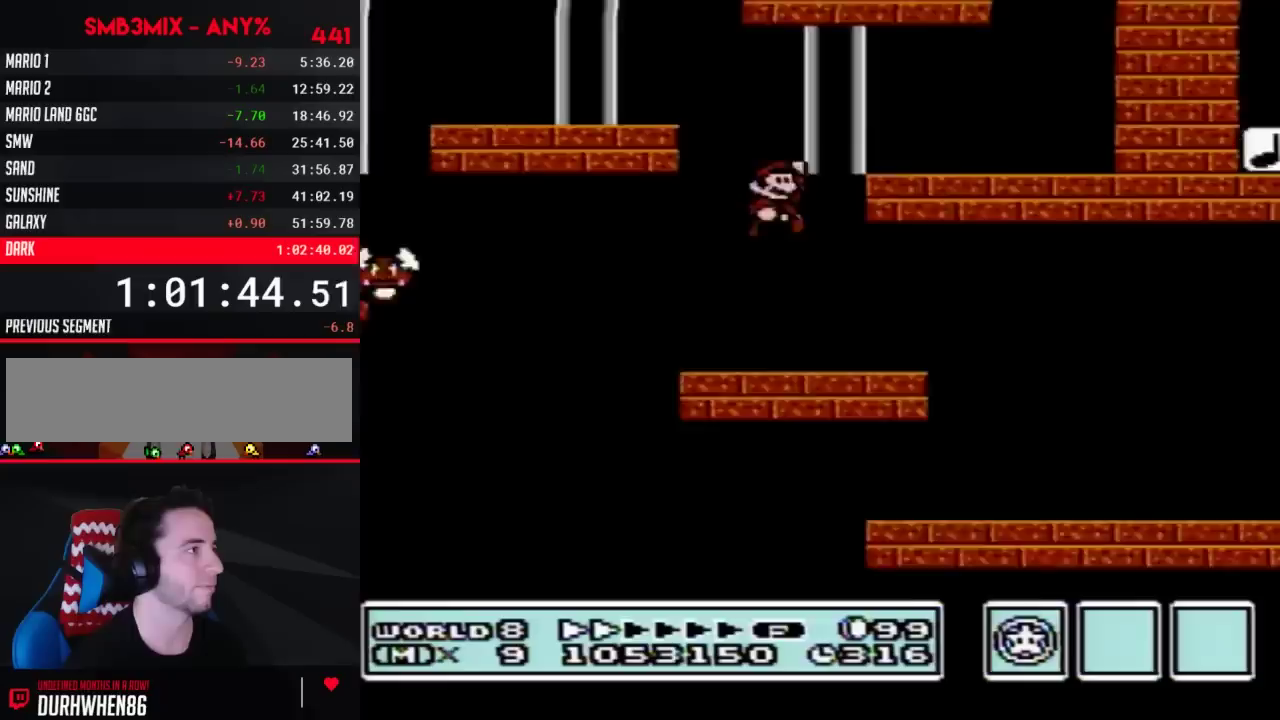
{"buttons": ["B", "DPAD_LEFT"], "events": [[50, "DPAD_RIGHT", "up"], [67, "DPAD_LEFT", "down"], [383, "A", "up"]]}
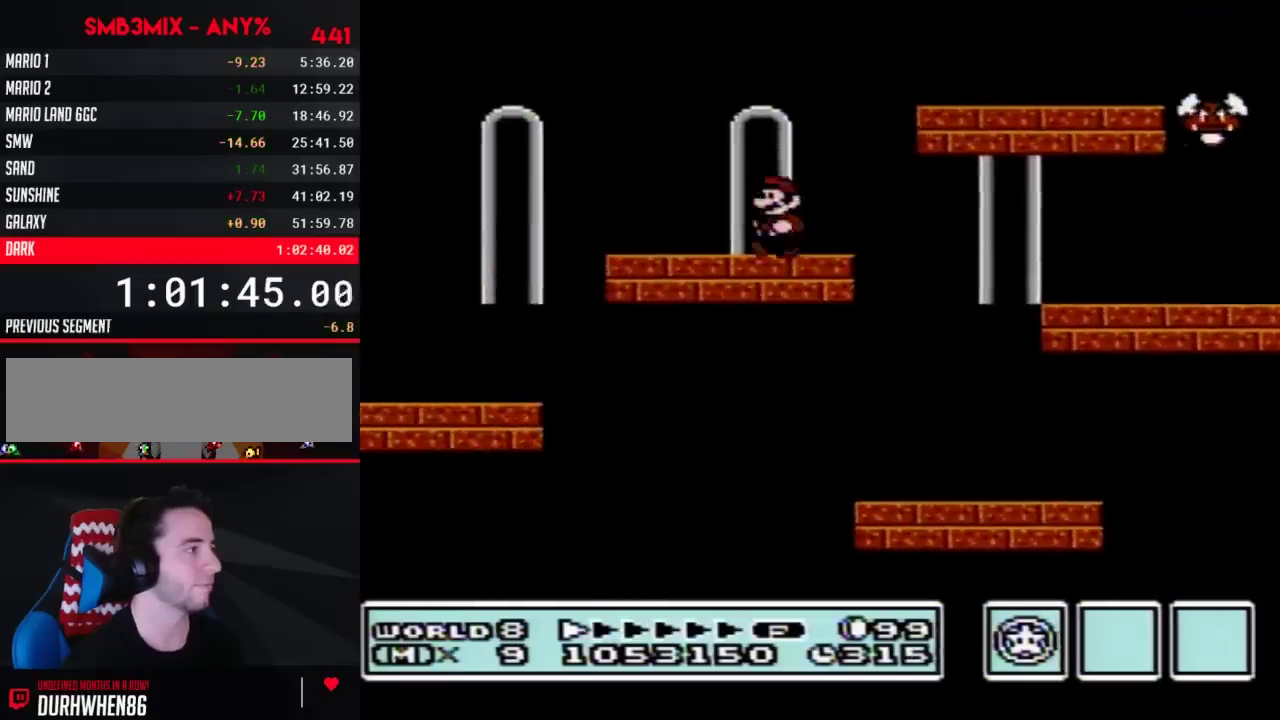
{"buttons": ["B", "DPAD_LEFT"], "events": []}
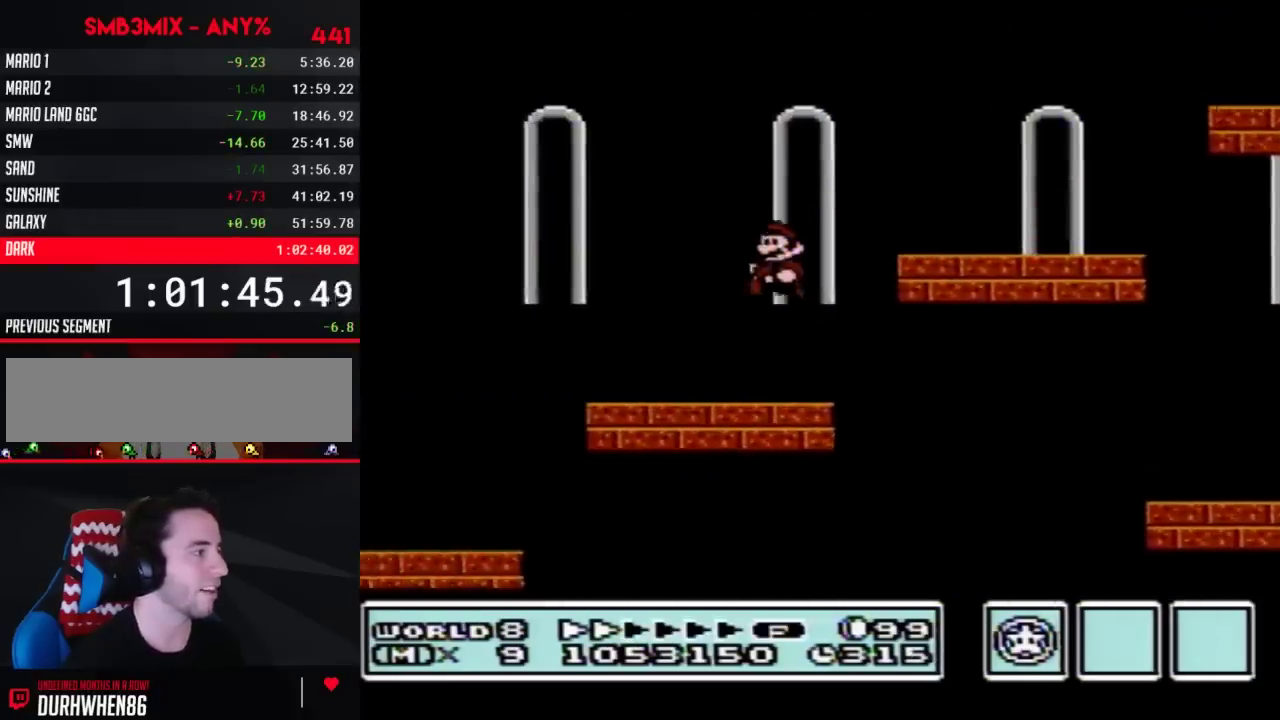
{"buttons": ["B", "DPAD_LEFT"], "events": []}
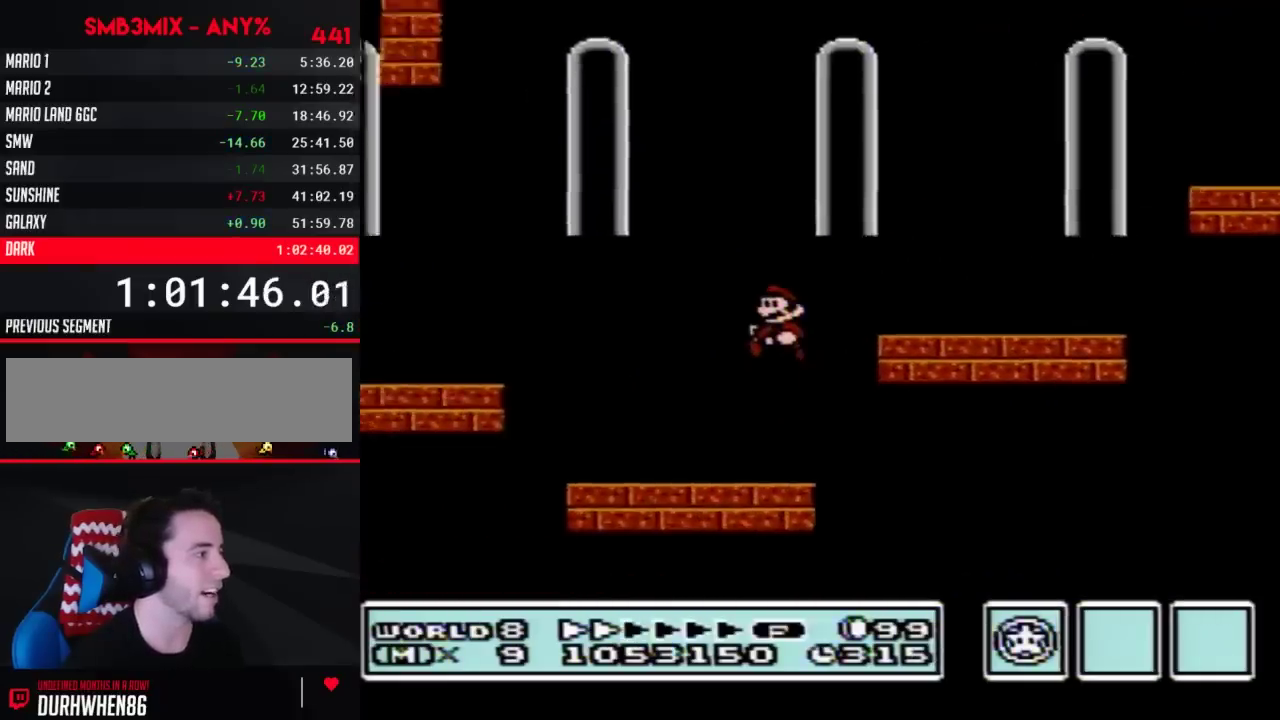
{"buttons": ["B", "DPAD_LEFT"], "events": [[300, "A", "down"], [450, "A", "up"]]}
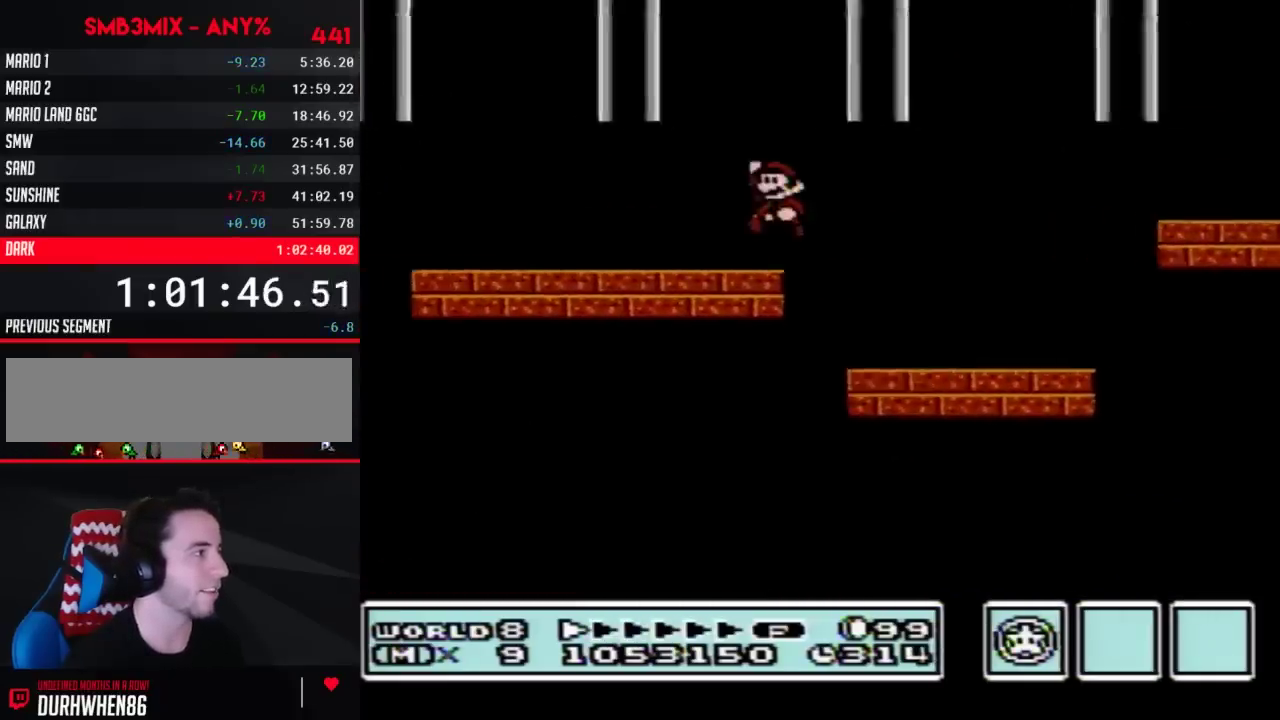
{"buttons": ["B", "DPAD_LEFT"], "events": []}
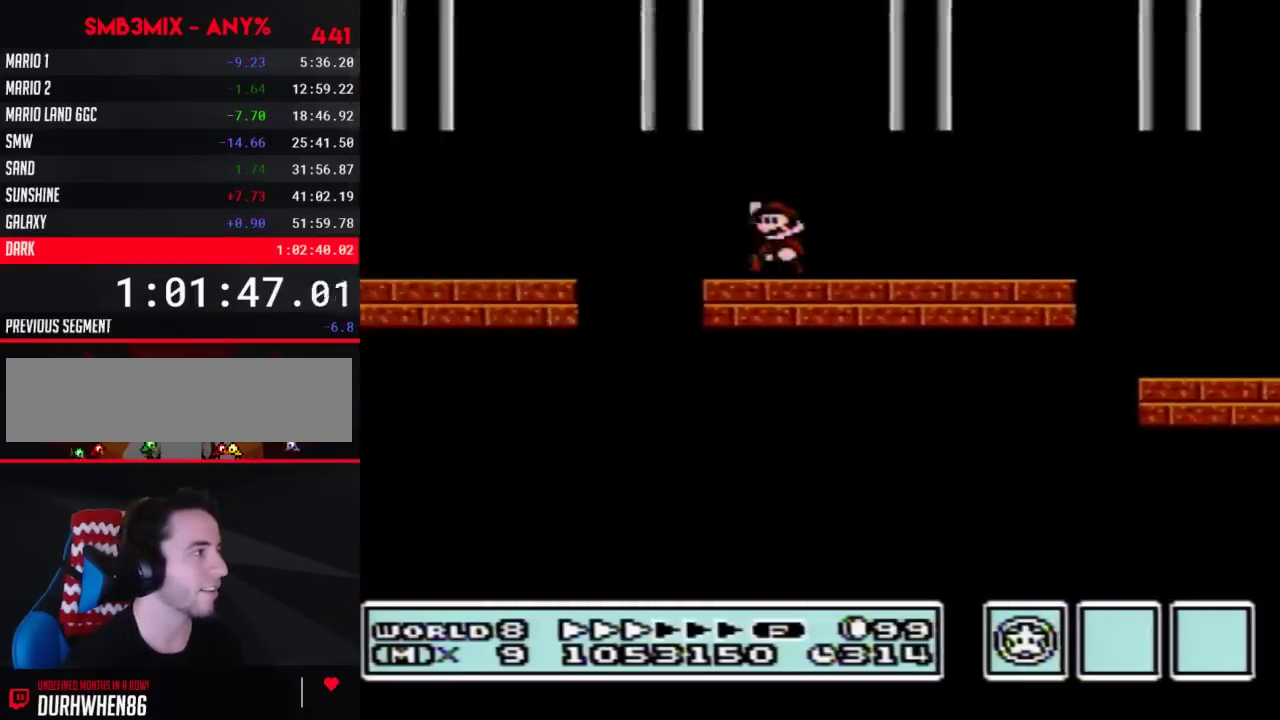
{"buttons": ["B", "DPAD_LEFT"], "events": [[17, "A", "down"], [133, "A", "up"]]}
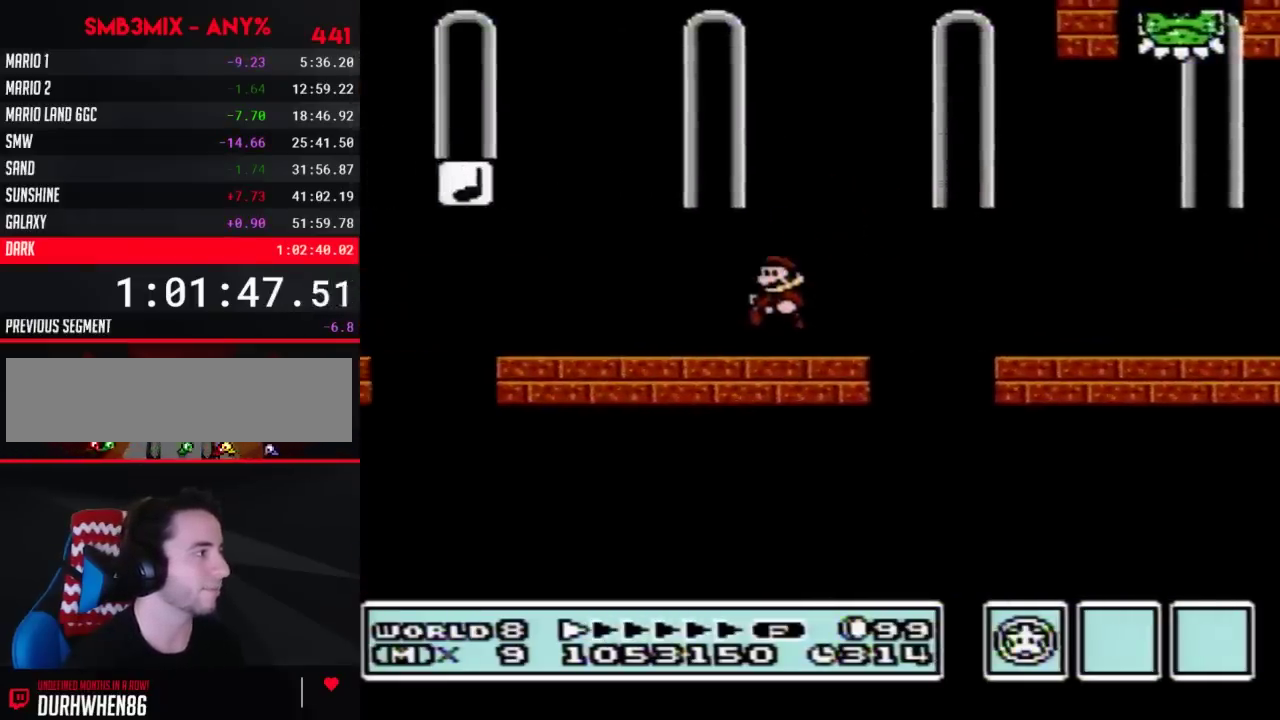
{"buttons": ["B", "DPAD_LEFT"], "events": [[333, "DPAD_DOWN", "down"], [333, "DPAD_LEFT", "up"], [383, "A", "down"], [450, "A", "up"], [450, "DPAD_DOWN", "up"], [450, "DPAD_LEFT", "down"]]}
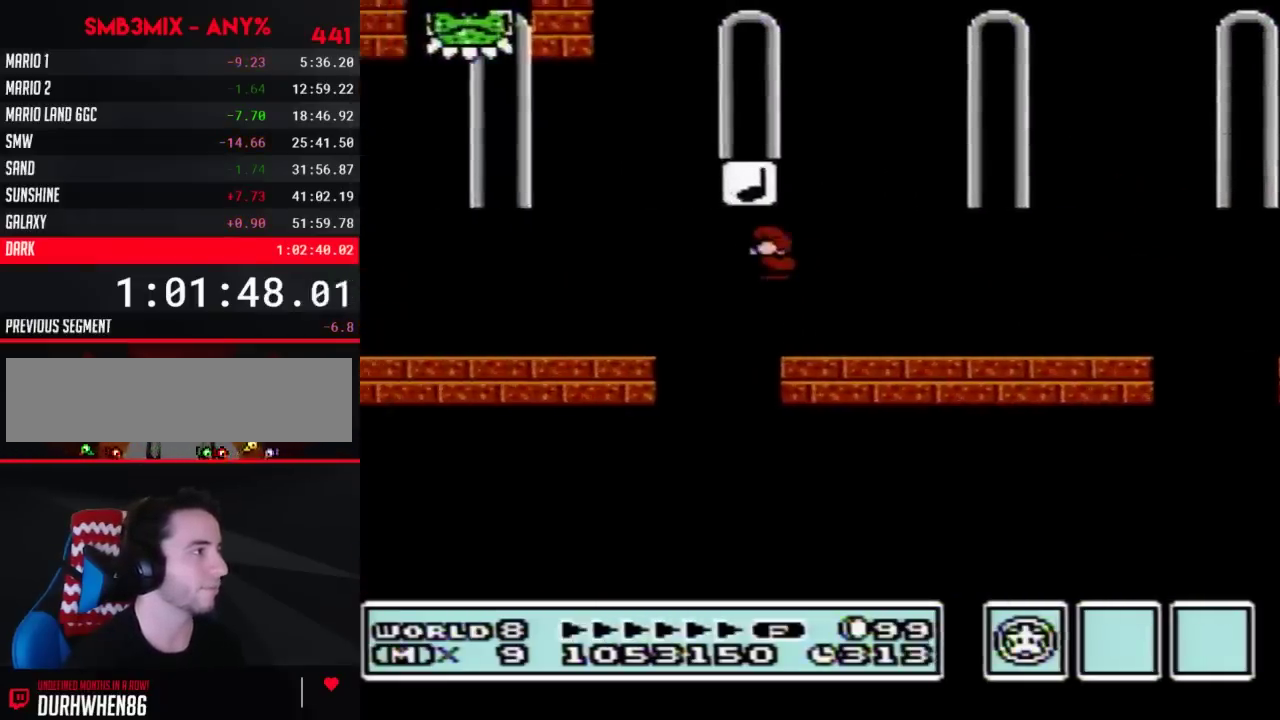
{"buttons": ["B", "DPAD_LEFT"], "events": []}
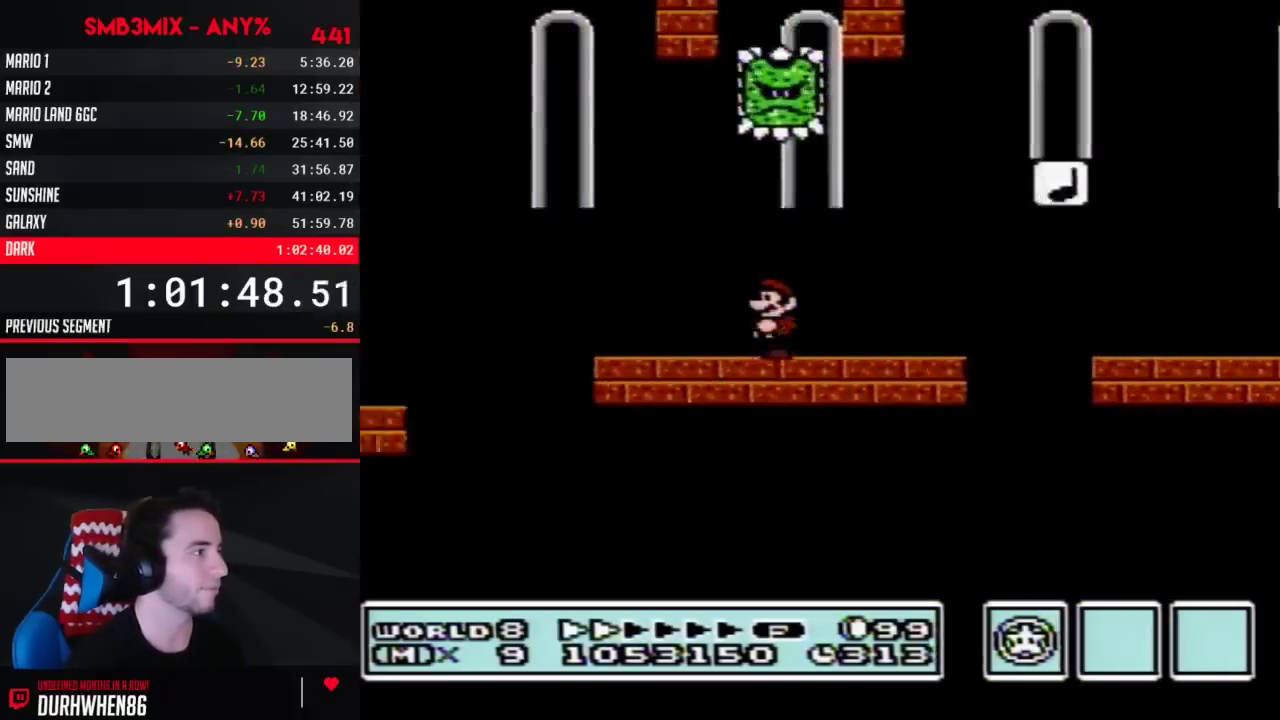
{"buttons": ["A", "B", "DPAD_LEFT"], "events": [[267, "A", "down"]]}
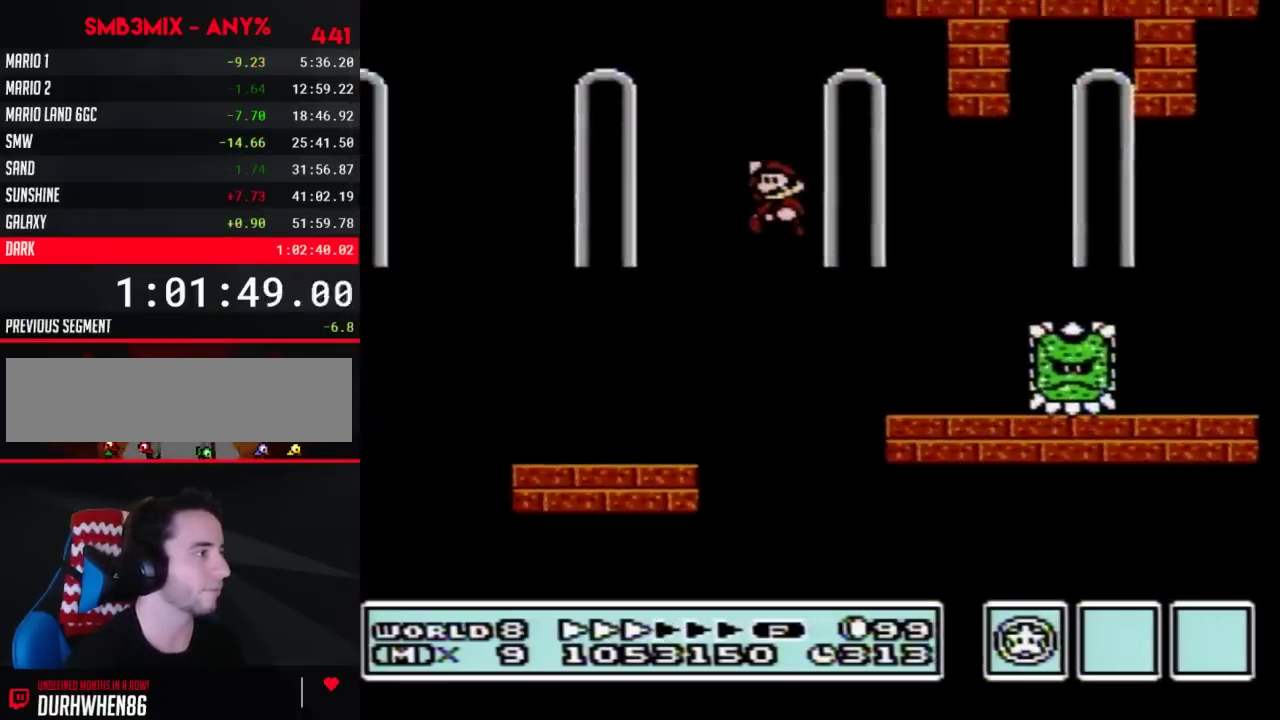
{"buttons": ["B", "DPAD_LEFT"], "events": [[200, "A", "up"]]}
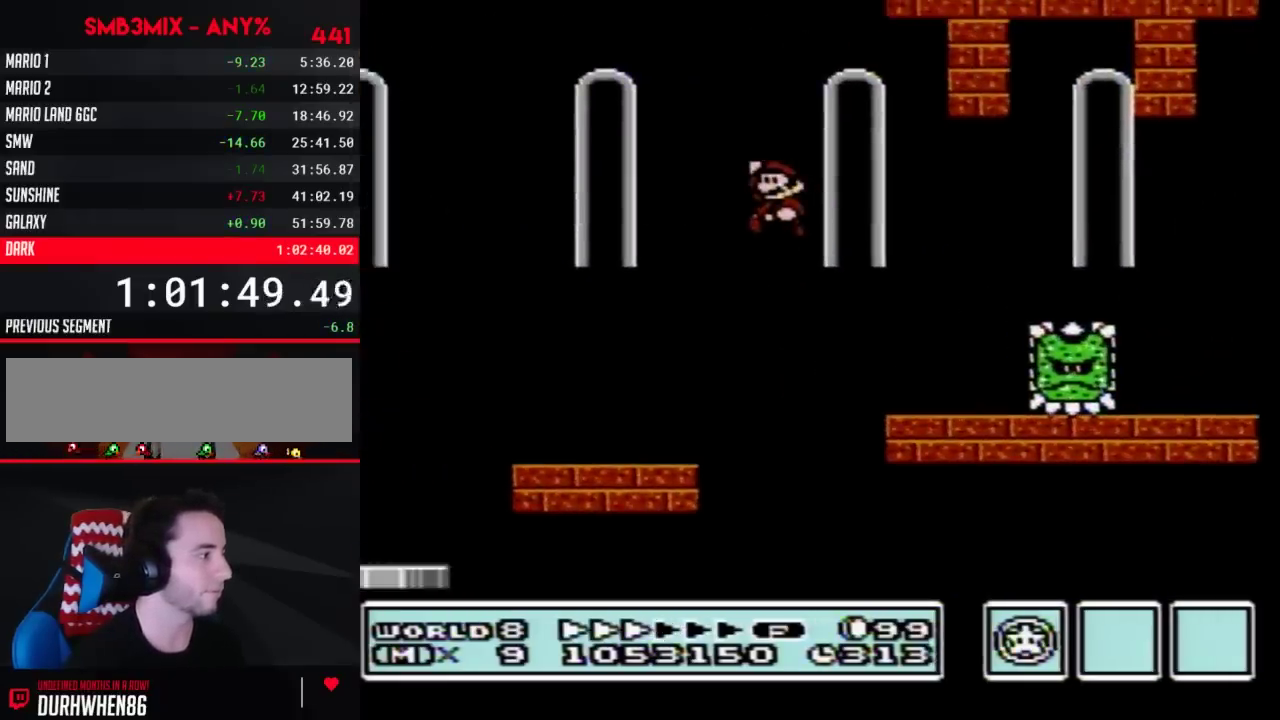
{"buttons": ["B", "DPAD_LEFT"], "events": []}
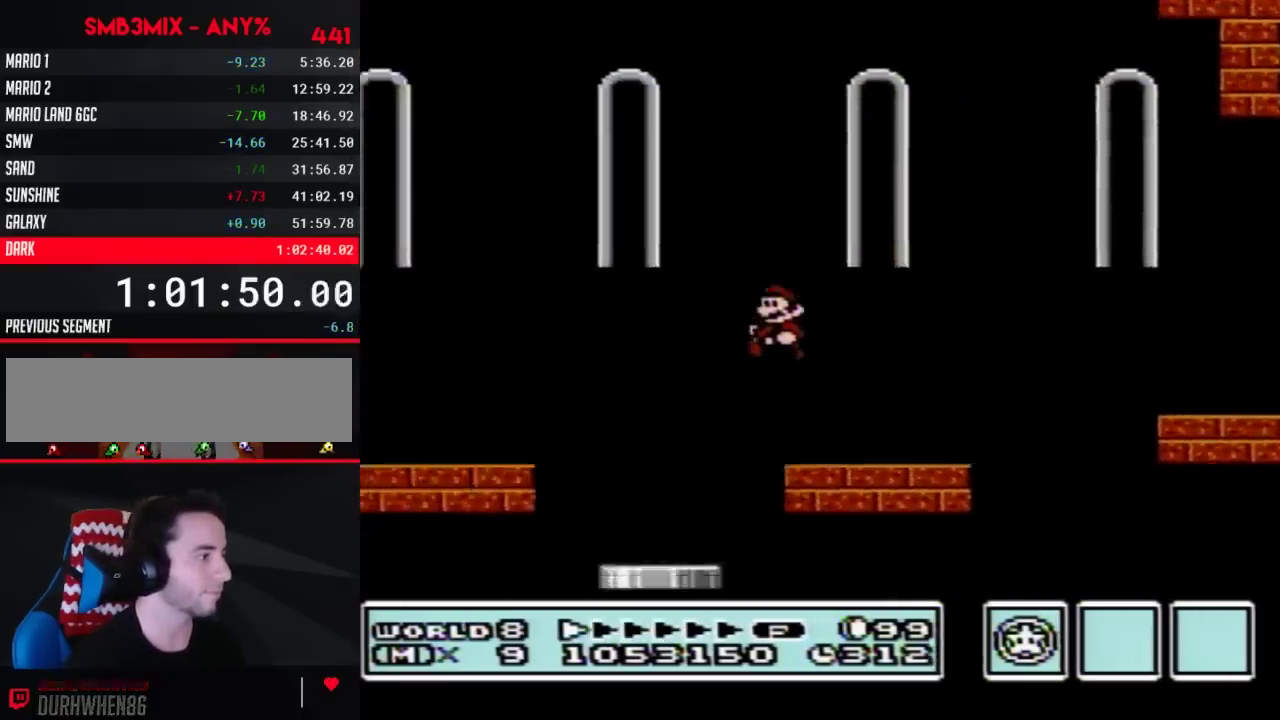
{"buttons": ["B", "DPAD_DOWN"], "events": [[83, "DPAD_LEFT", "up"], [83, "DPAD_RIGHT", "down"], [100, "DPAD_DOWN", "down"], [233, "DPAD_RIGHT", "up"]]}
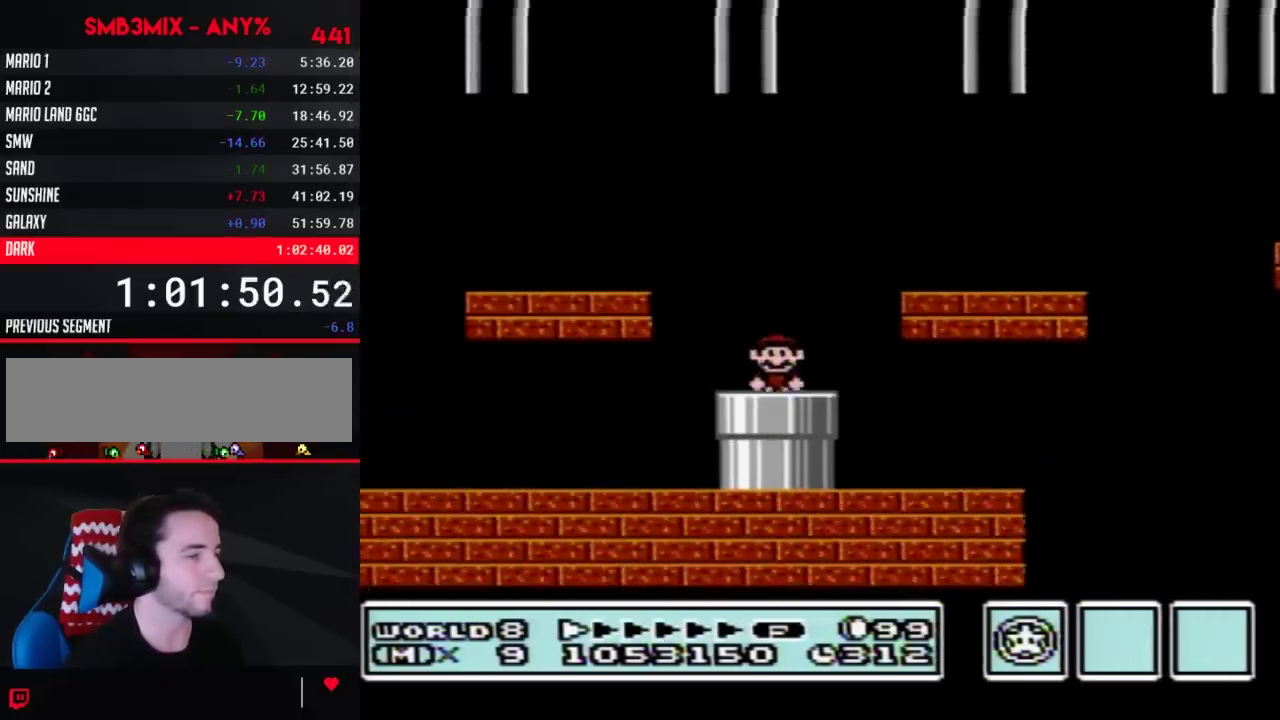
{"buttons": ["B", "DPAD_RIGHT"], "events": [[17, "DPAD_DOWN", "up"], [417, "DPAD_RIGHT", "down"]]}
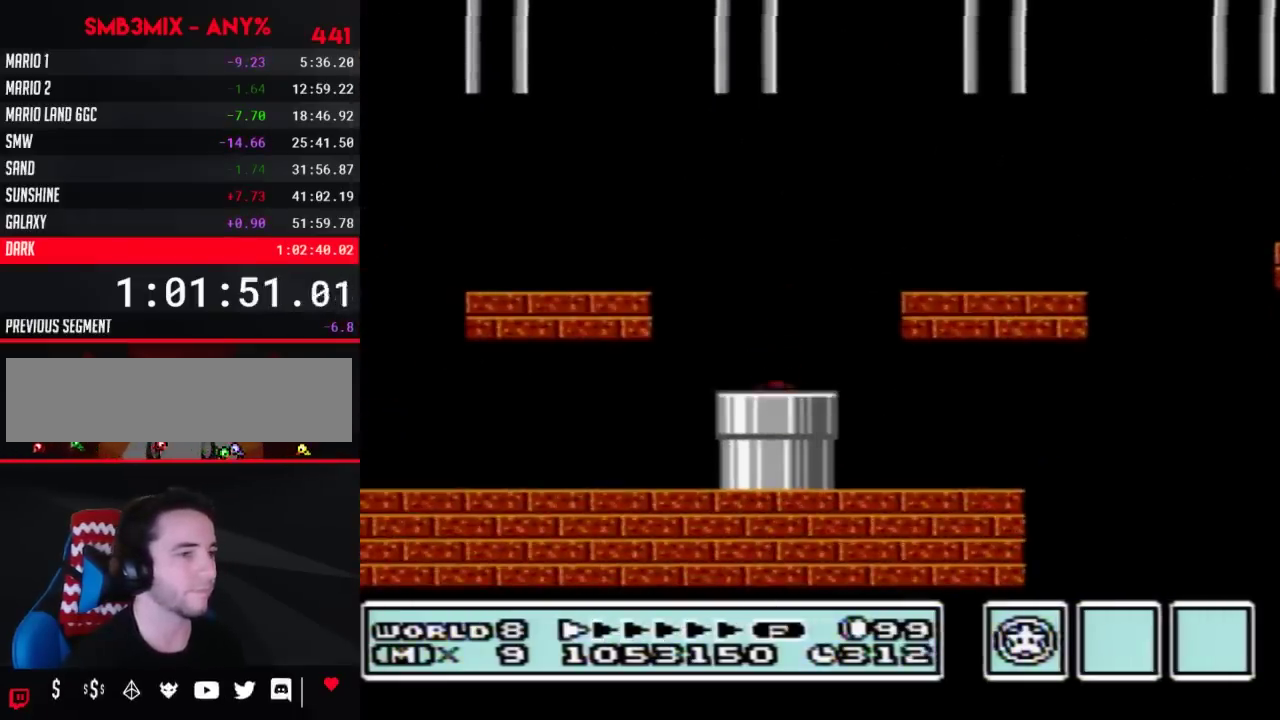
{"buttons": ["B", "DPAD_RIGHT"], "events": []}
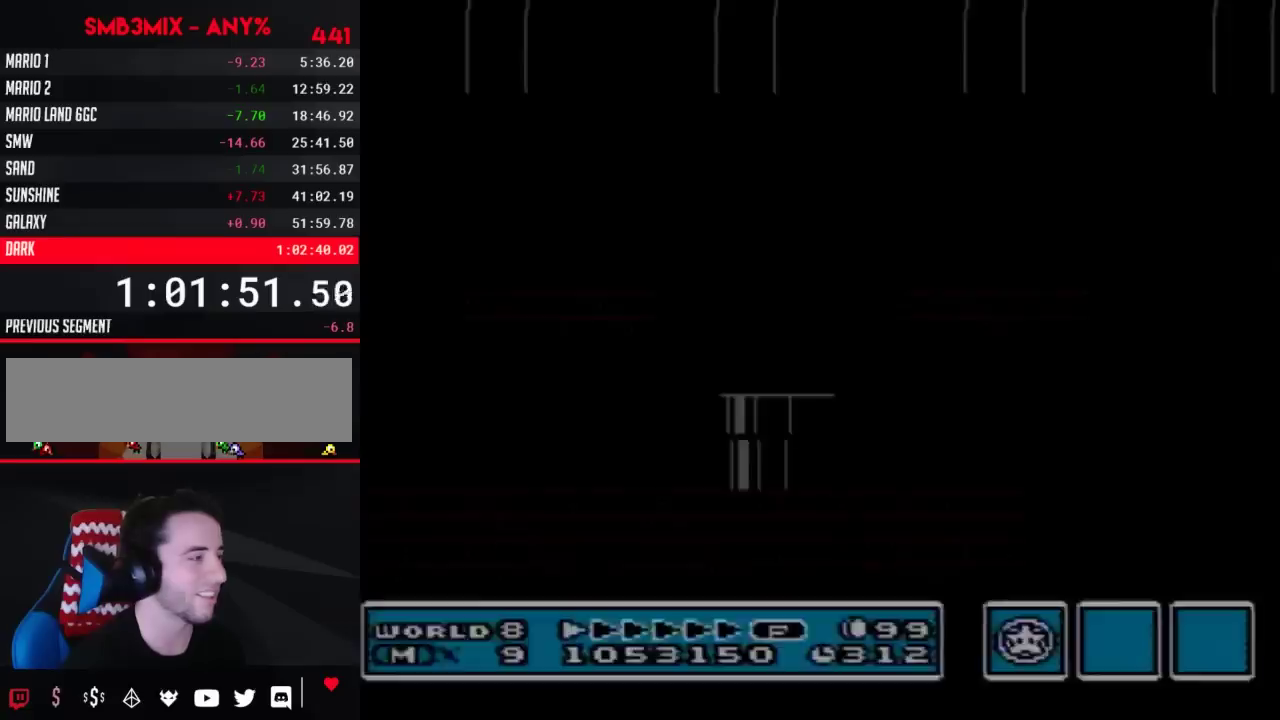
{"buttons": ["B", "DPAD_RIGHT"], "events": []}
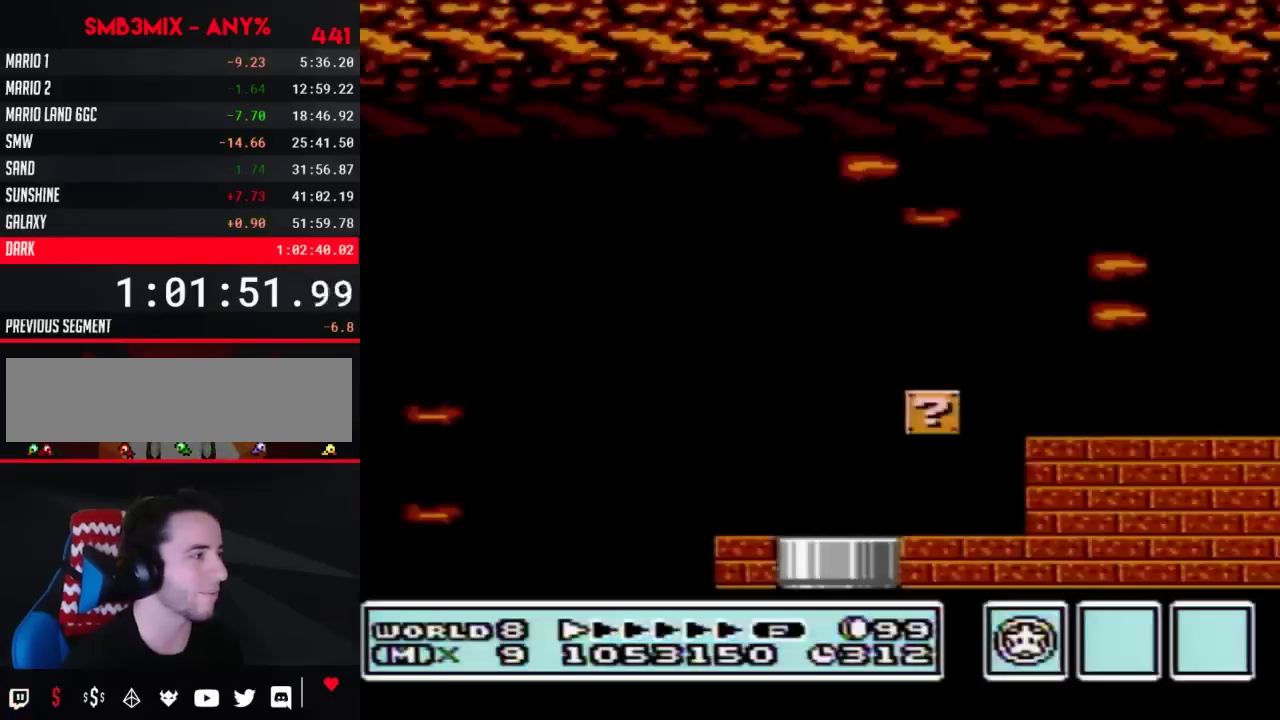
{"buttons": ["B", "DPAD_RIGHT"], "events": []}
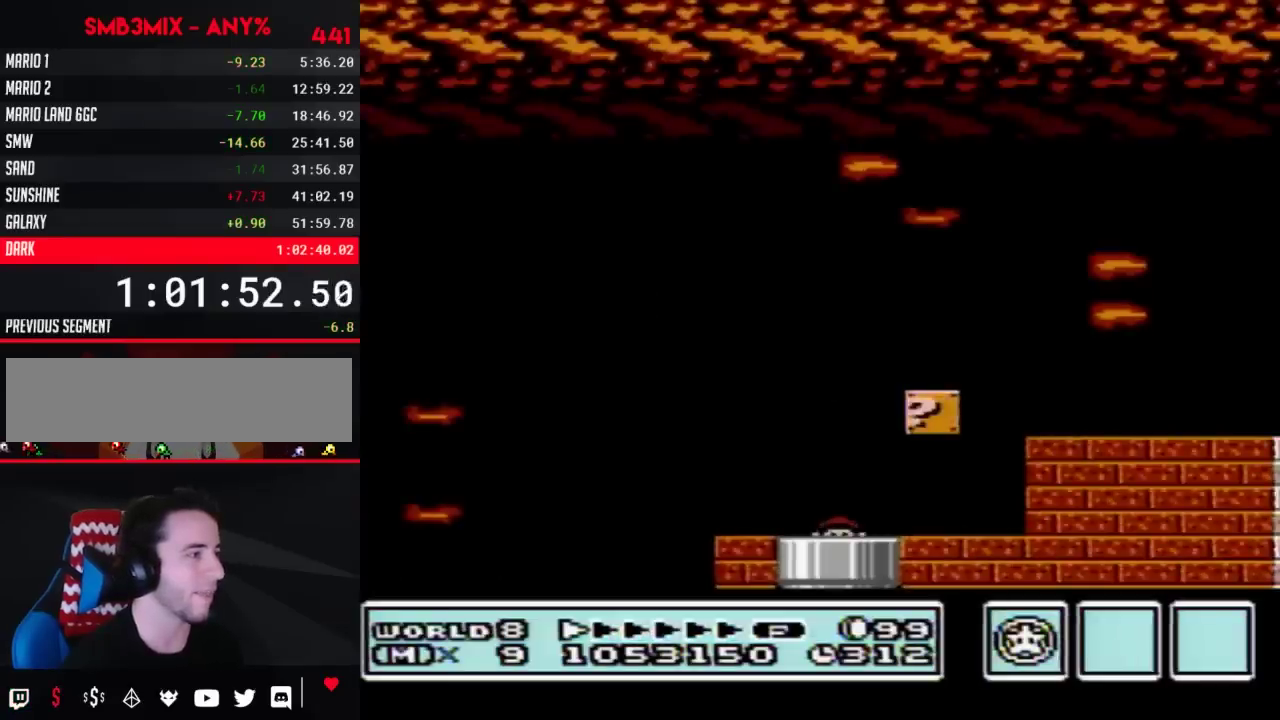
{"buttons": ["B", "DPAD_RIGHT"], "events": []}
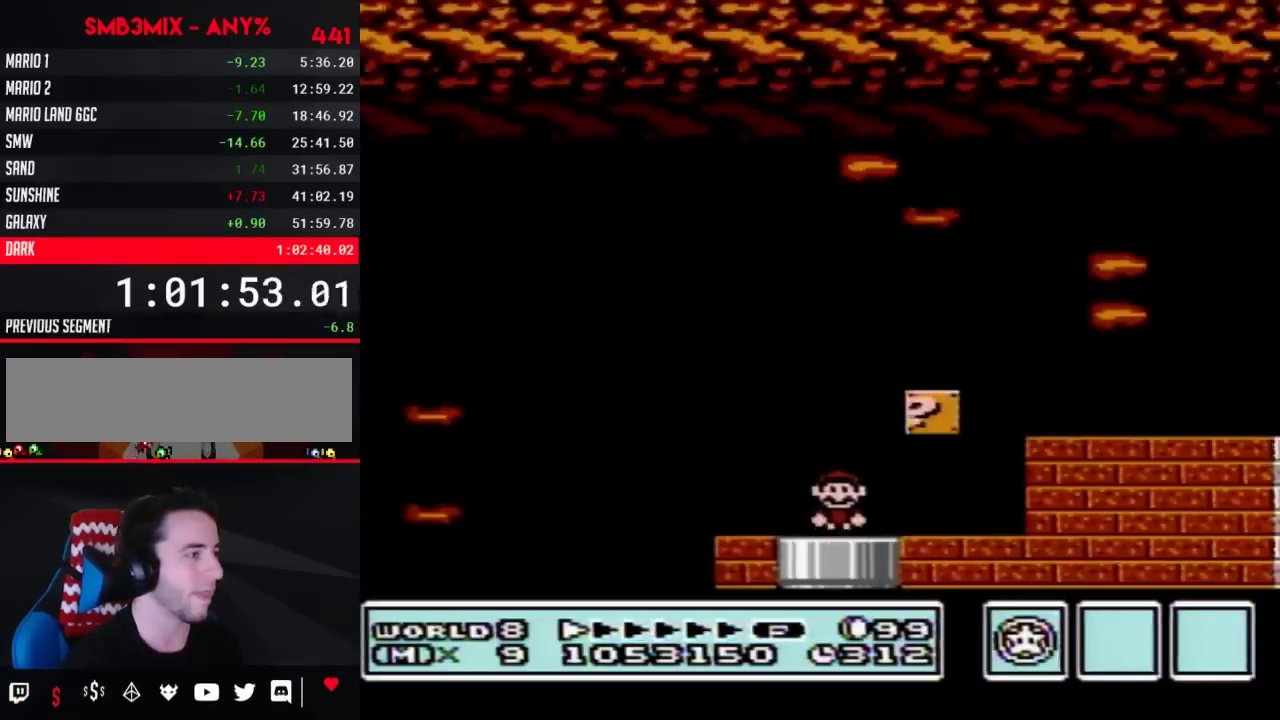
{"buttons": ["B", "DPAD_RIGHT"], "events": []}
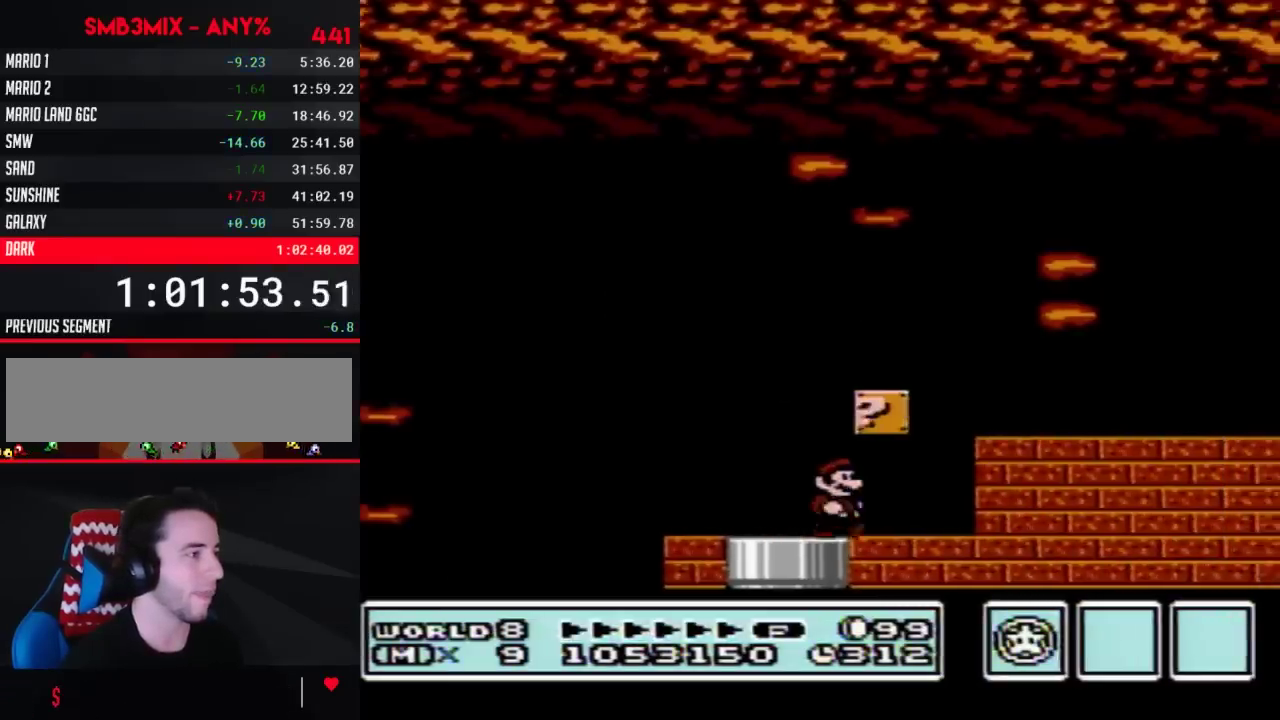
{"buttons": ["B", "DPAD_RIGHT"], "events": [[133, "DPAD_RIGHT", "up"], [167, "DPAD_LEFT", "down"], [267, "A", "down"], [317, "DPAD_LEFT", "up"], [317, "DPAD_RIGHT", "down"], [450, "A", "up"]]}